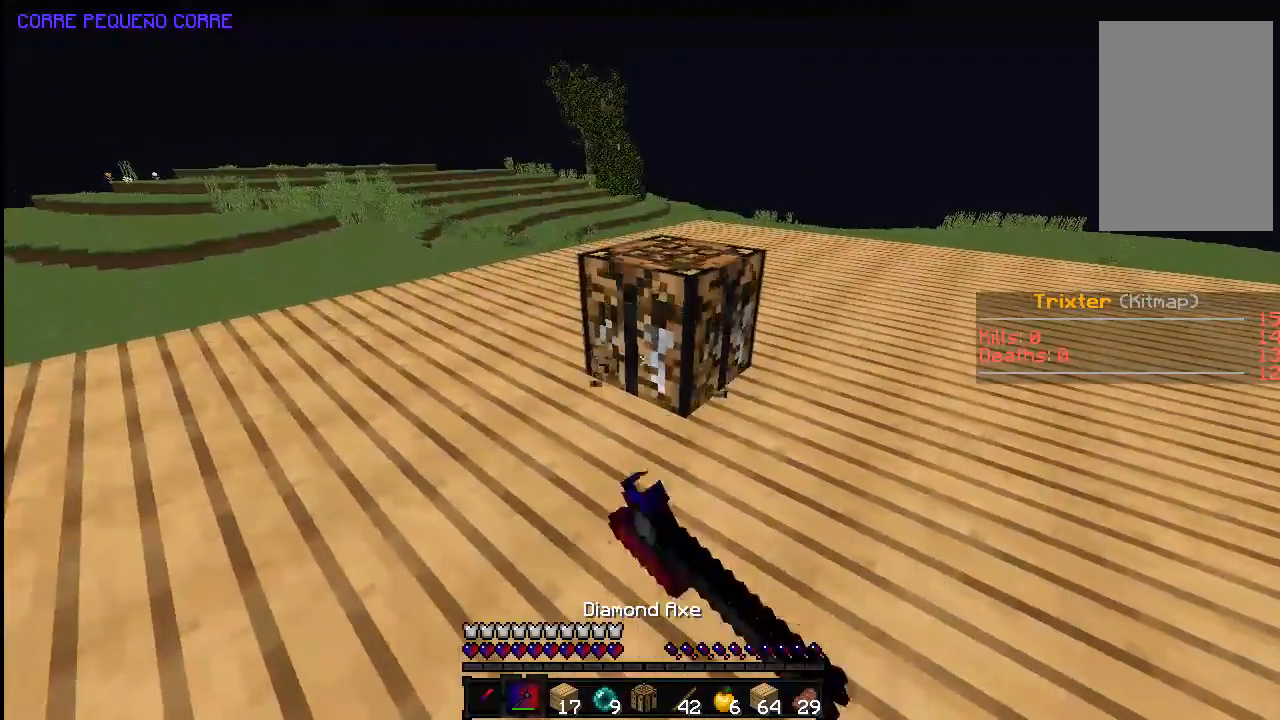
Gameplay with keyboard and mouse; each line is a JSON object with the keys and mouse buttons held at the frame after it. "events" lists presses ("down") and releases ("up") of "a", "d", "s", "space", "w", "mouse_left" and "mouse_right" between this image and that frame as [ms after this image, input, new state], when the widget could be followed in between. "mouse_left", "mouse_right" = the "left", "right" buttons of the "mouse" list. No other keys are recorded. Fast repeated clicks can show as one long hold. Mouse movement is not recorded.
{"keys": ["w"], "mouse": [], "events": [[83, "w", "down"], [233, "w", "up"], [383, "mouse_left", "up"], [433, "w", "down"]]}
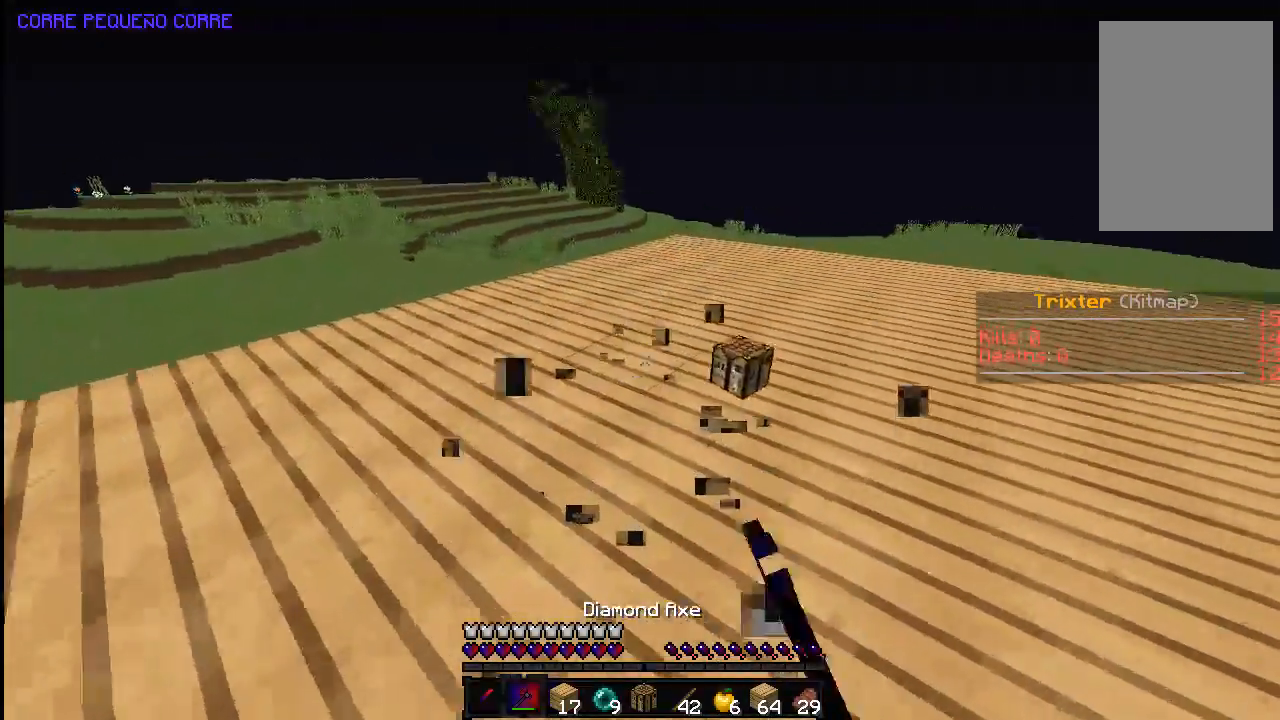
{"keys": [], "mouse": [], "events": [[133, "a", "down"], [233, "w", "up"], [333, "a", "up"]]}
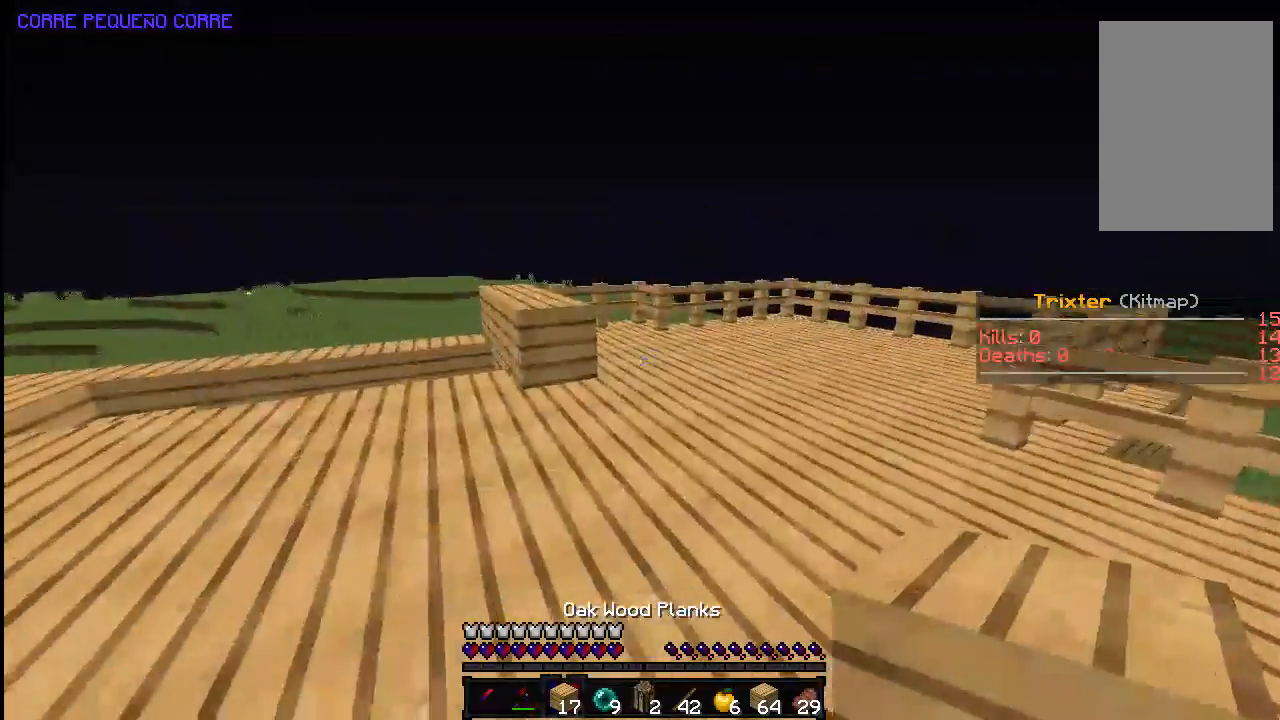
{"keys": ["w"], "mouse": [], "events": [[133, "d", "down"], [283, "w", "down"], [333, "d", "up"]]}
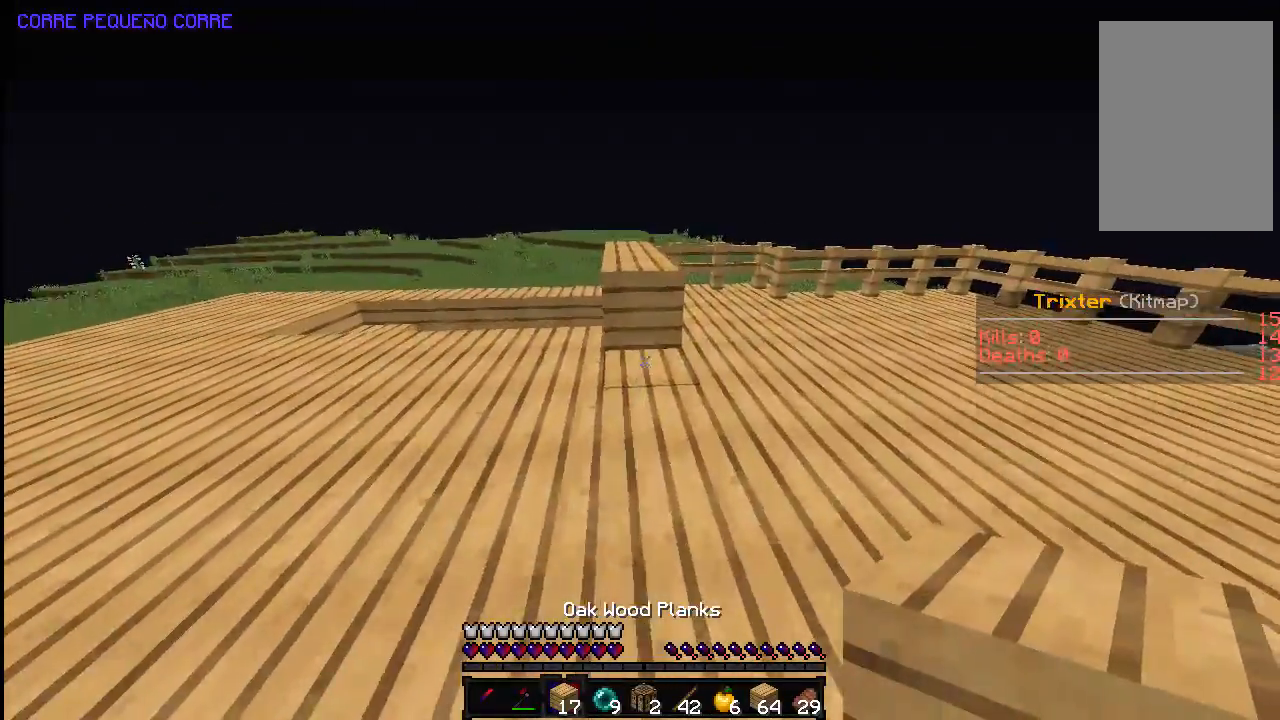
{"keys": ["s"], "mouse": ["right"], "events": [[33, "w", "up"], [133, "mouse_right", "down"], [133, "s", "down"], [183, "mouse_right", "up"], [283, "mouse_right", "down"], [383, "mouse_right", "up"], [483, "mouse_right", "down"]]}
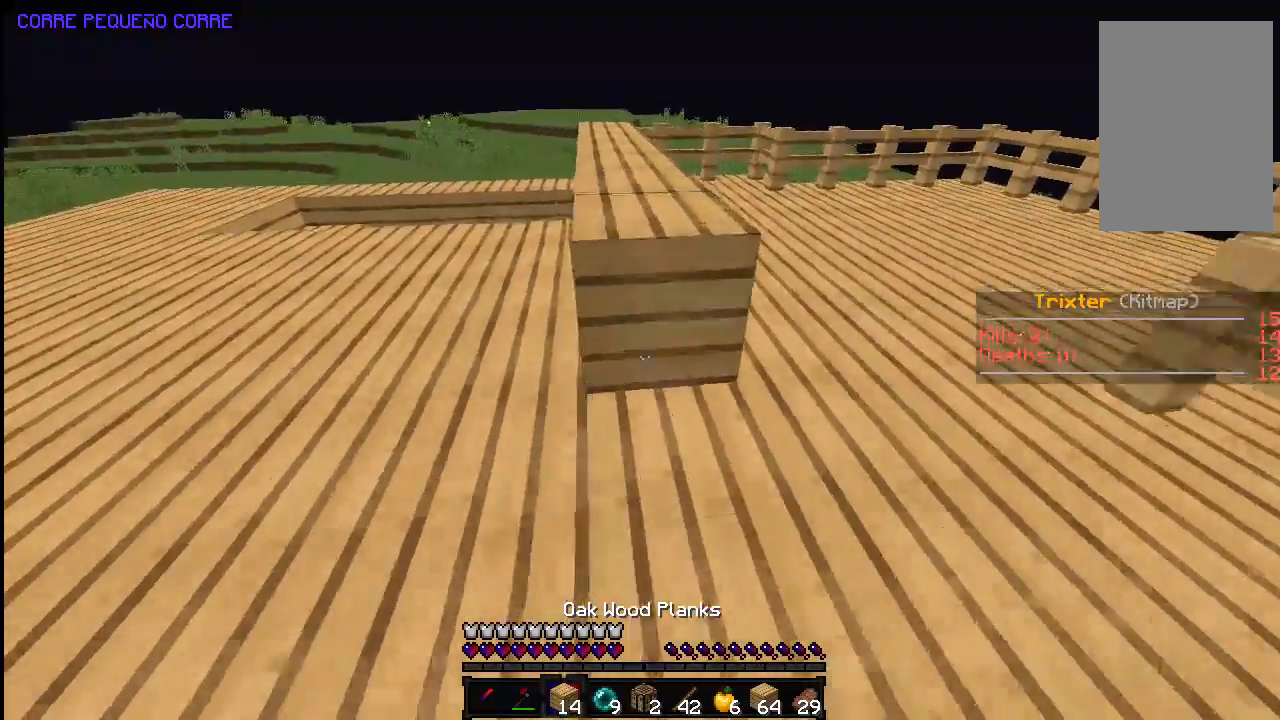
{"keys": ["a"], "mouse": [], "events": [[33, "mouse_right", "up"], [133, "mouse_right", "down"], [233, "a", "down"], [233, "mouse_right", "up"], [350, "mouse_right", "down"], [350, "s", "up"], [483, "mouse_right", "up"]]}
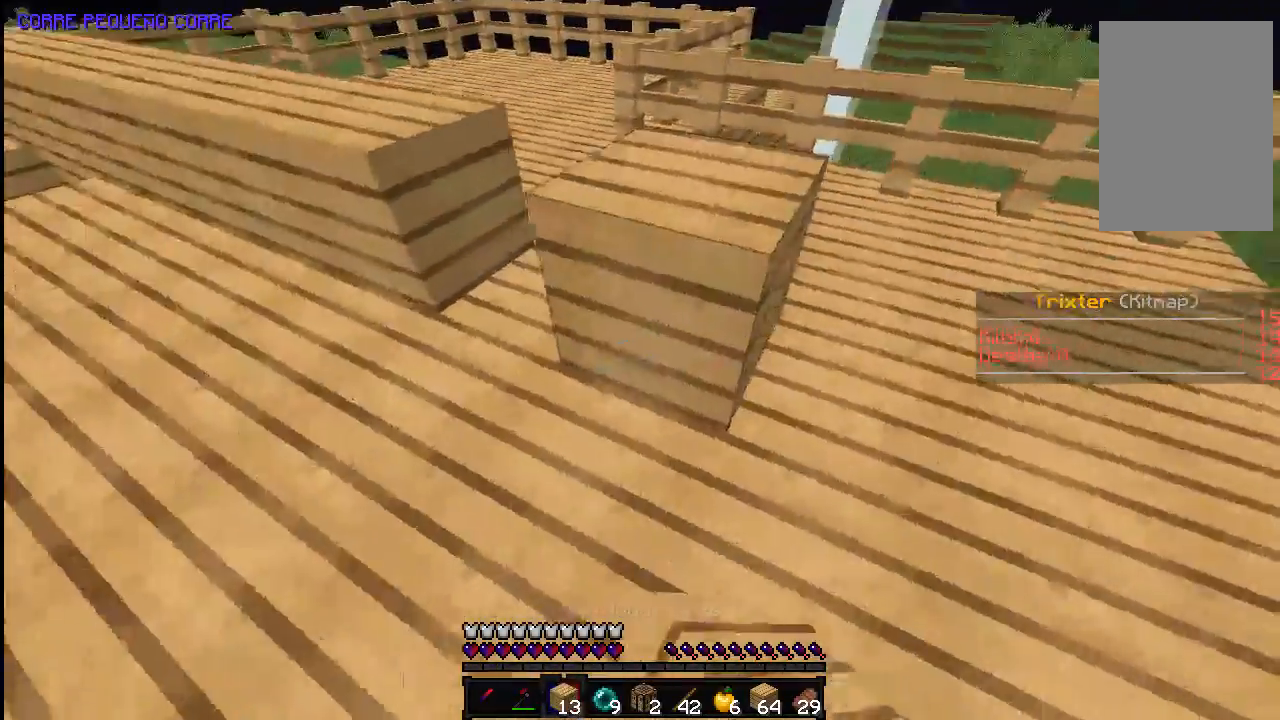
{"keys": [], "mouse": ["right"], "events": [[33, "a", "up"], [233, "a", "down"], [433, "a", "up"], [433, "mouse_right", "down"]]}
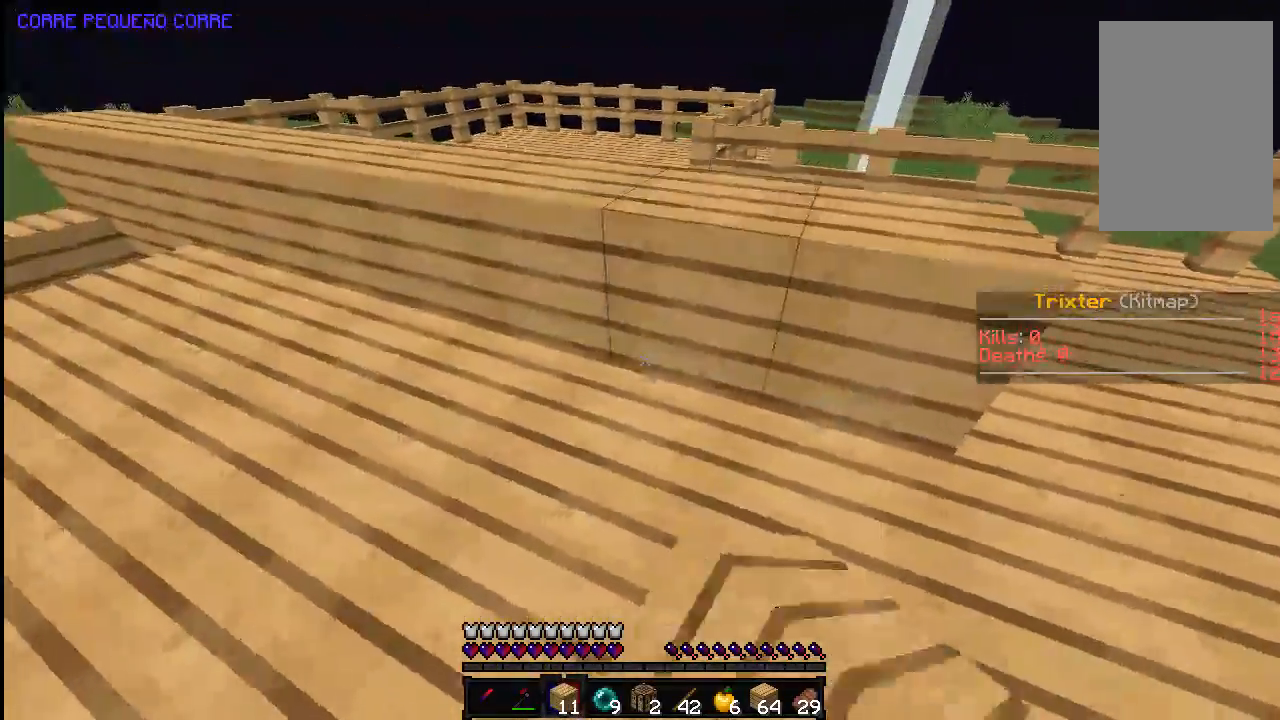
{"keys": [], "mouse": [], "events": [[33, "d", "down"], [33, "mouse_right", "up"], [283, "d", "up"]]}
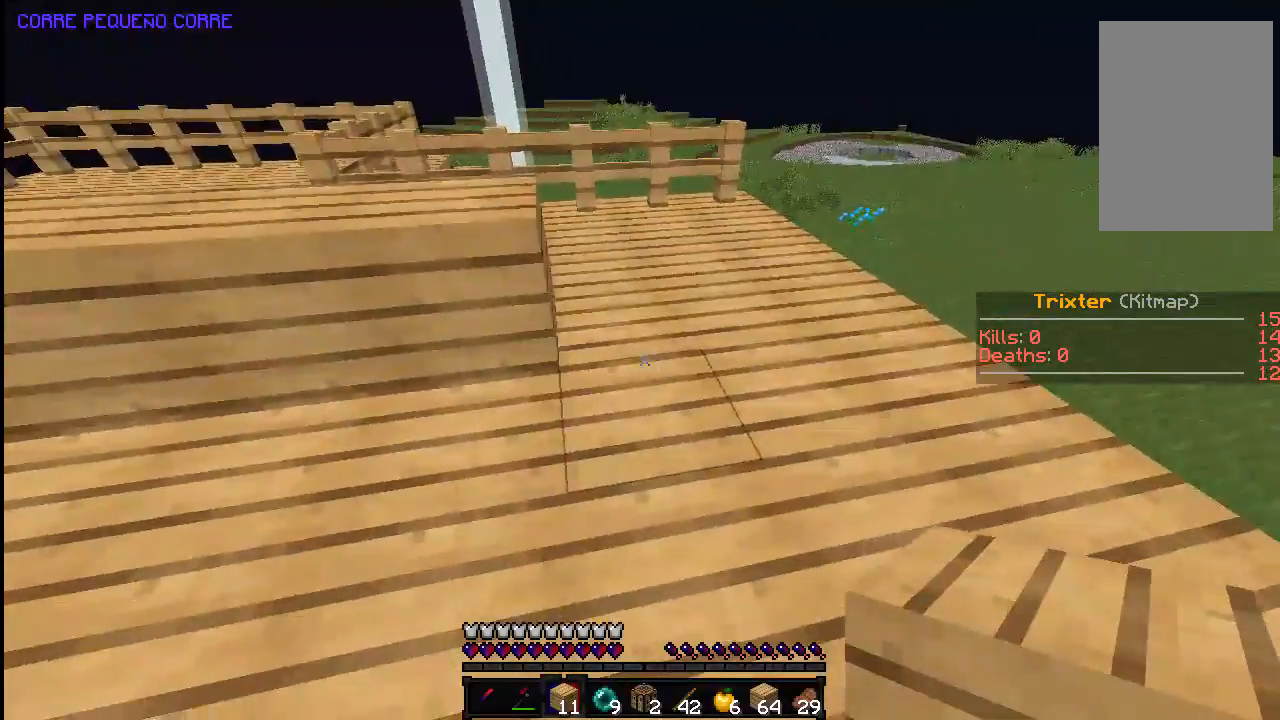
{"keys": ["d"], "mouse": [], "events": [[83, "d", "down"], [233, "d", "up"], [233, "mouse_right", "down"], [333, "d", "down"], [333, "mouse_right", "up"]]}
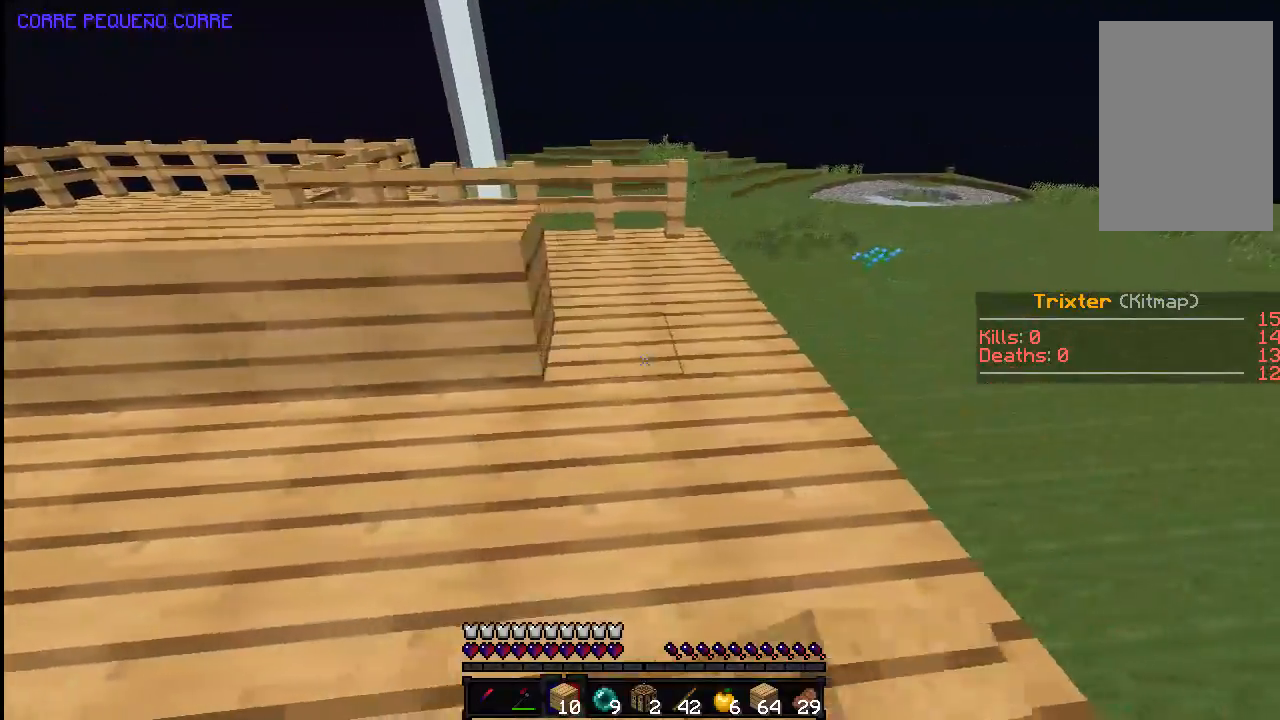
{"keys": ["w"], "mouse": [], "events": [[33, "d", "up"], [33, "mouse_right", "down"], [133, "mouse_right", "up"], [233, "d", "down"], [300, "mouse_right", "down"], [383, "d", "up"], [383, "mouse_right", "up"], [433, "w", "down"]]}
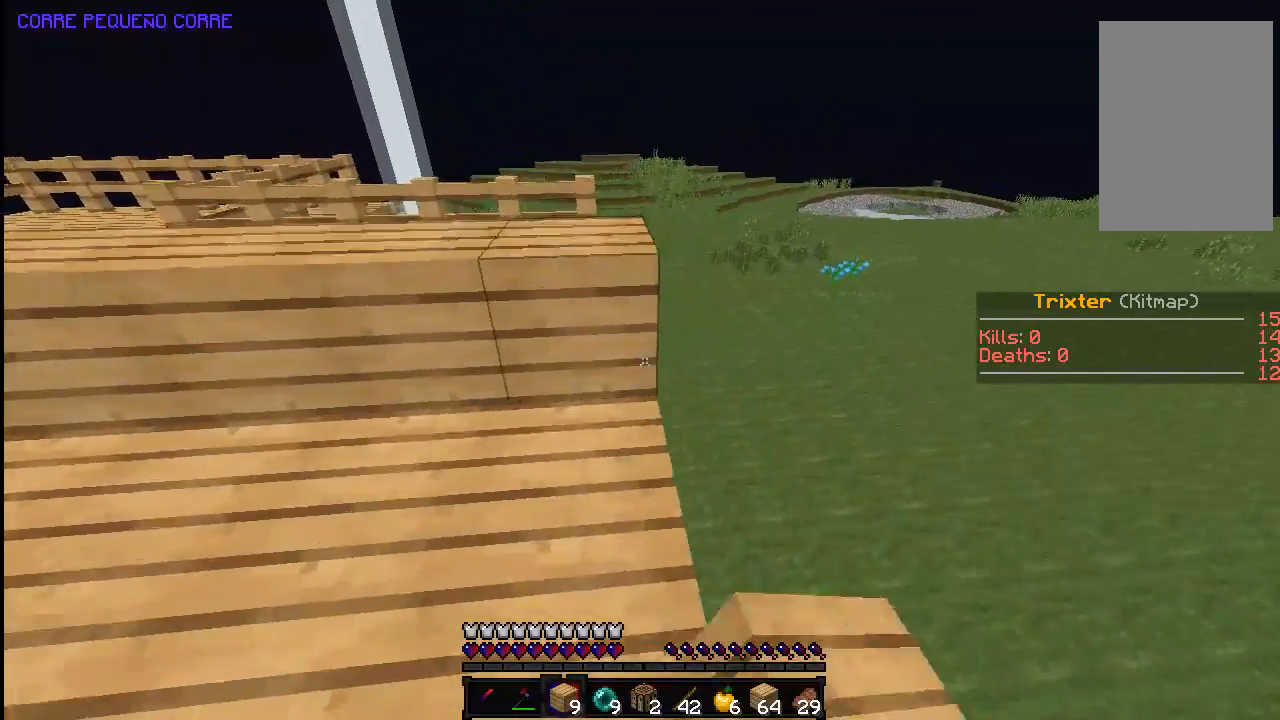
{"keys": ["d"], "mouse": [], "events": [[133, "a", "down"], [183, "space", "down"], [283, "a", "up"], [333, "w", "up"], [383, "space", "up"], [483, "d", "down"]]}
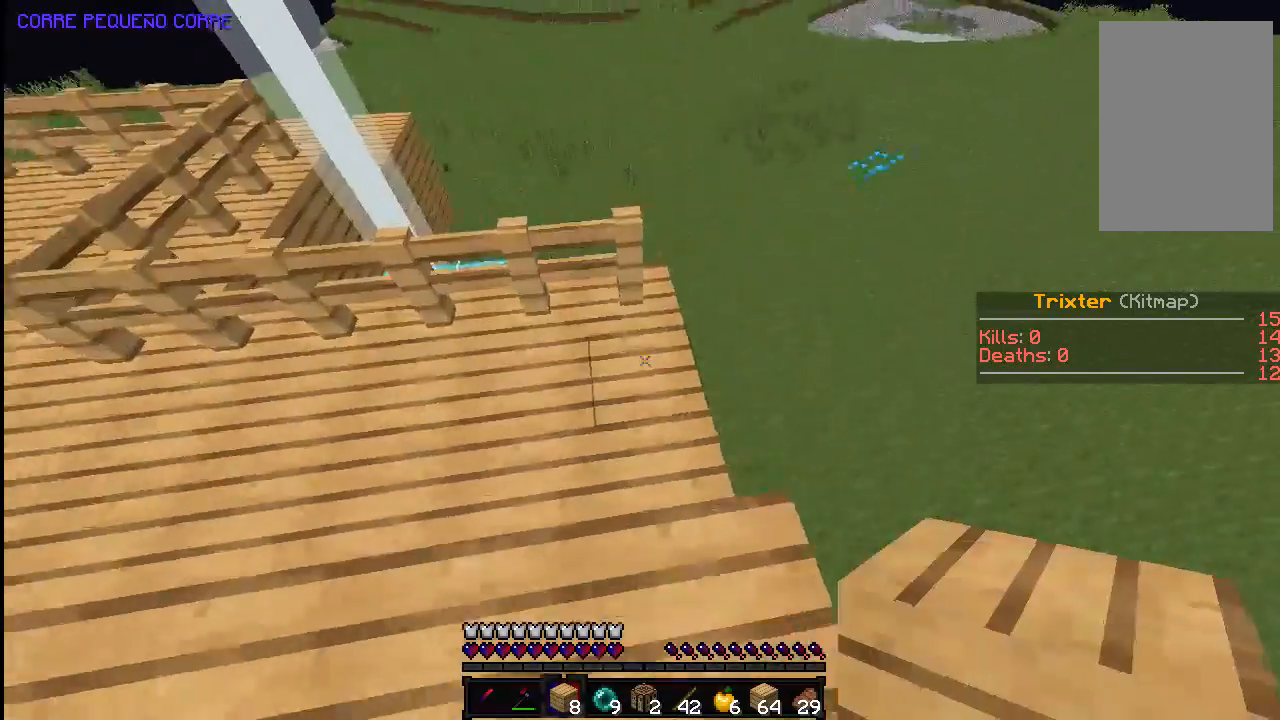
{"keys": [], "mouse": [], "events": [[133, "d", "up"], [133, "s", "down"], [183, "s", "up"]]}
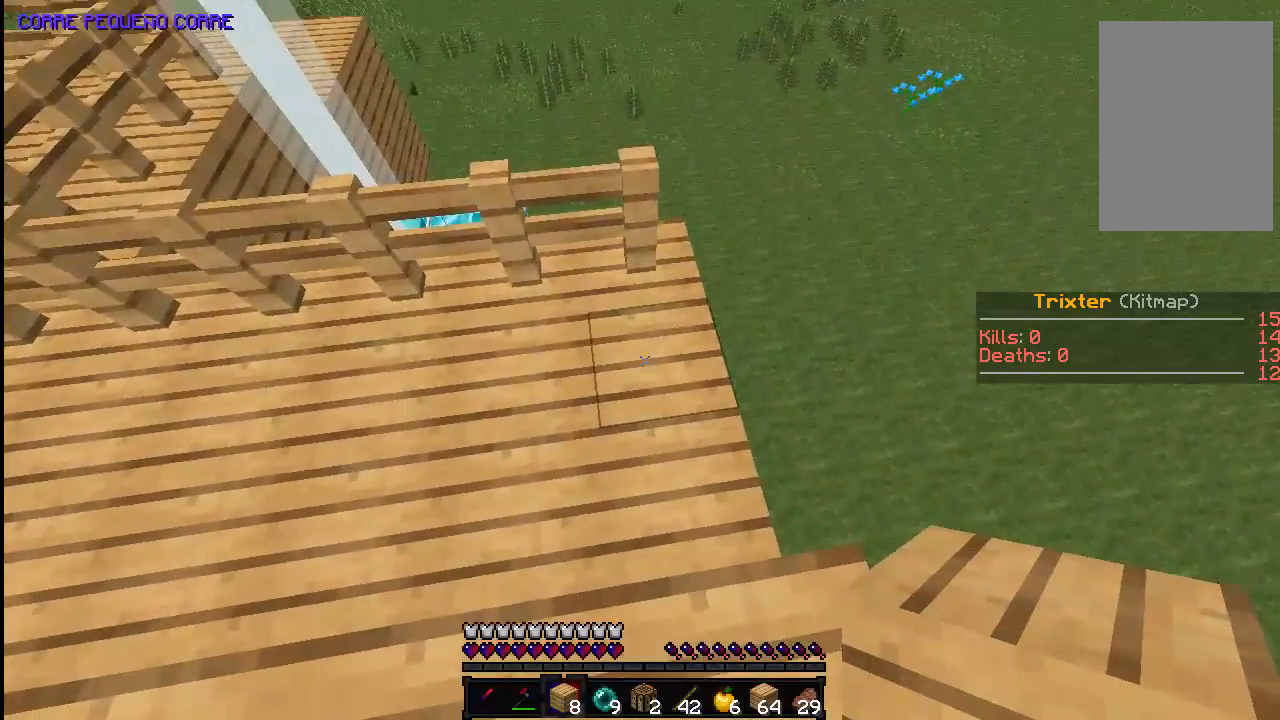
{"keys": [], "mouse": [], "events": []}
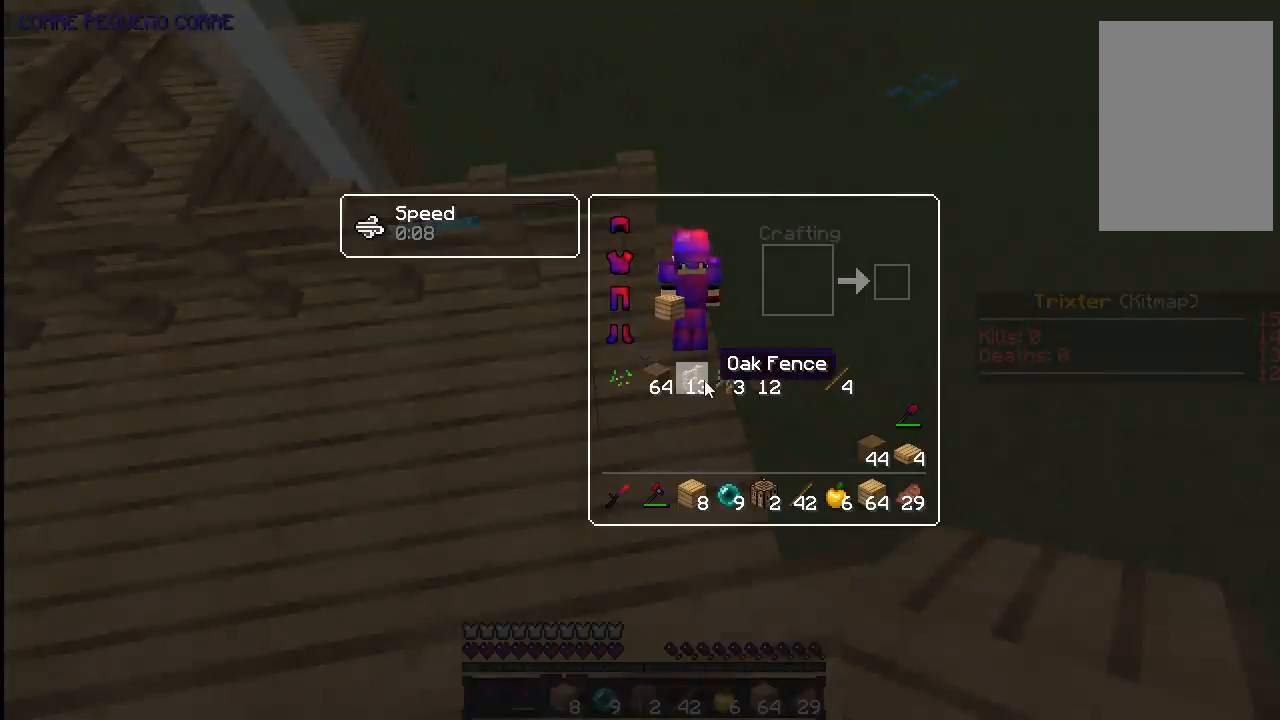
{"keys": [], "mouse": ["right"], "events": [[383, "mouse_right", "down"]]}
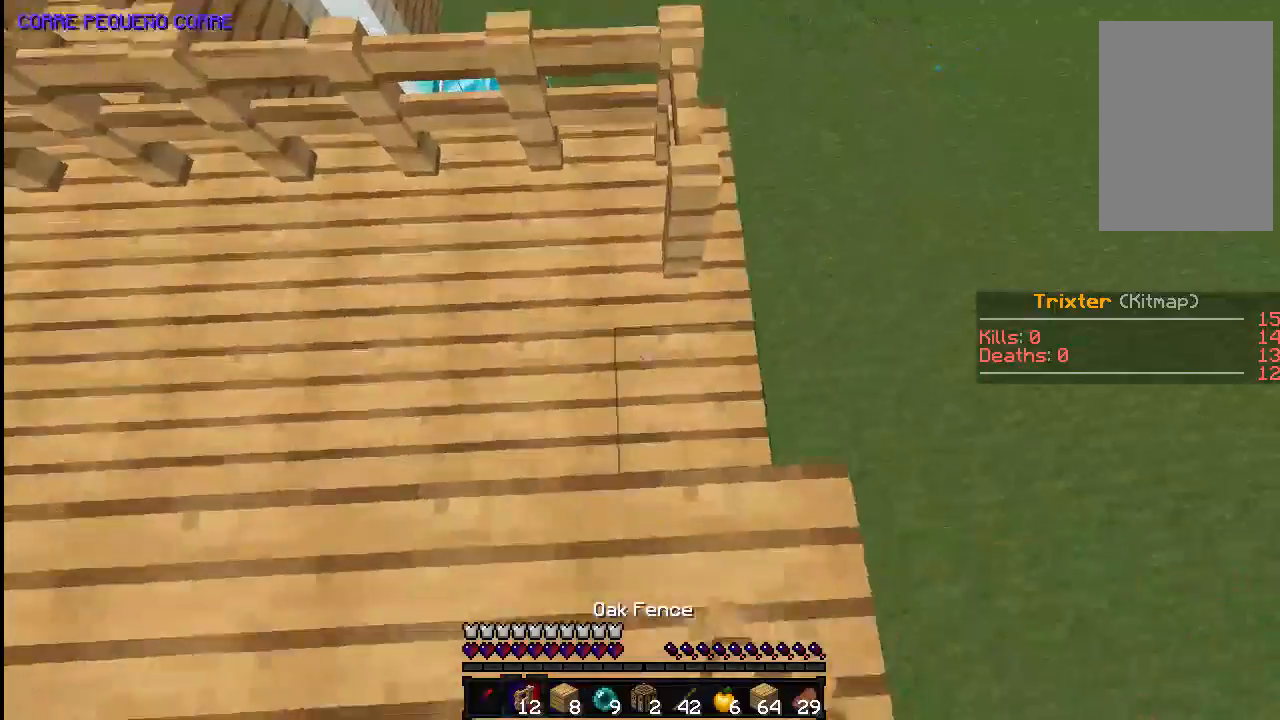
{"keys": [], "mouse": [], "events": [[83, "d", "down"], [183, "mouse_right", "up"], [233, "d", "up"]]}
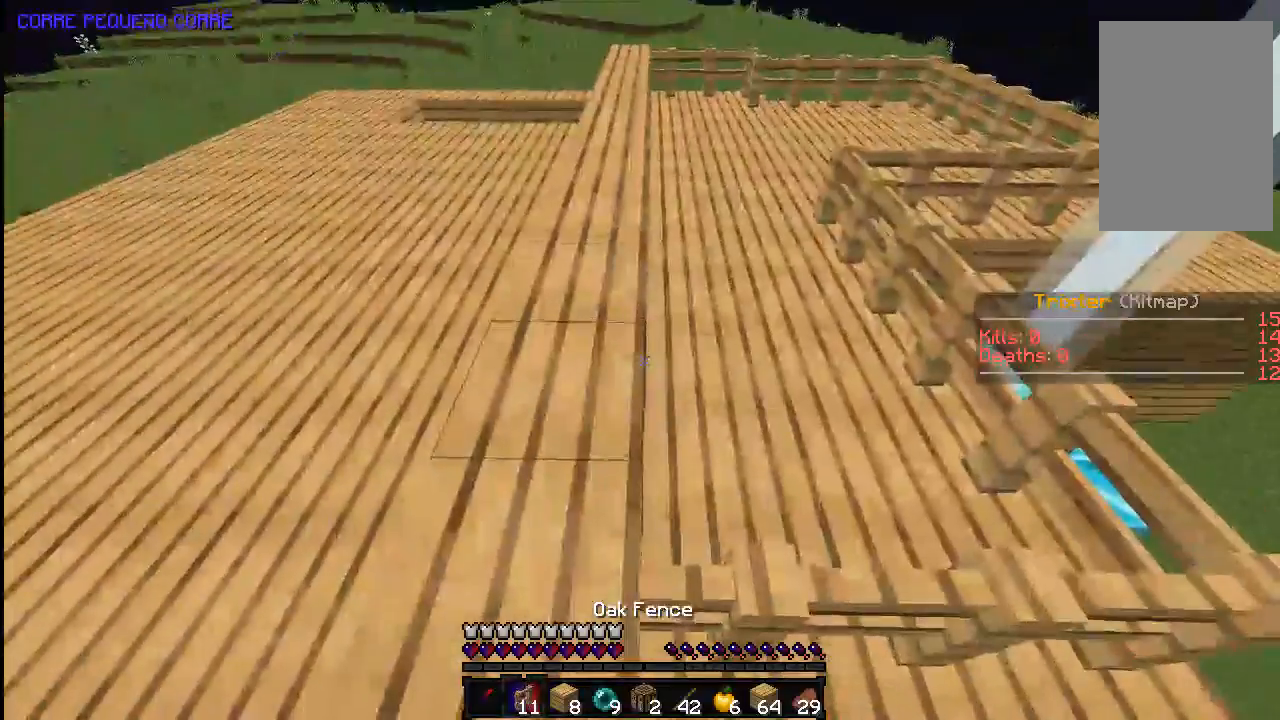
{"keys": [], "mouse": [], "events": []}
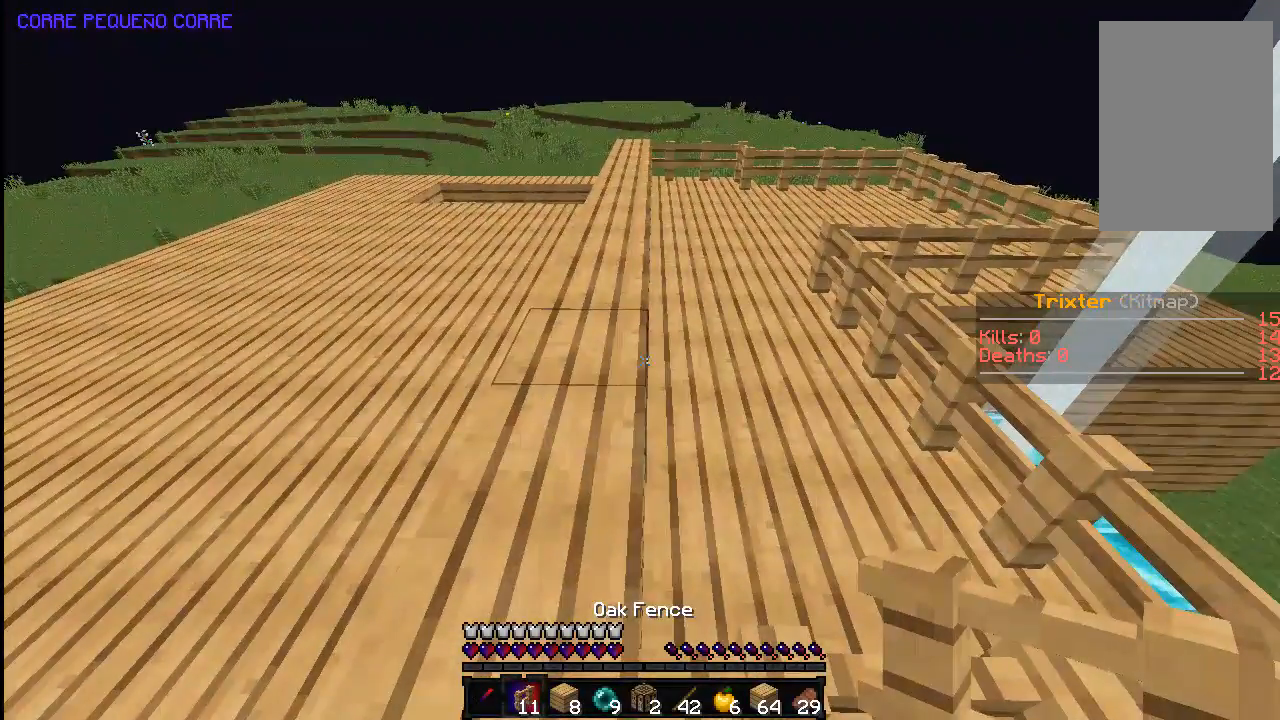
{"keys": ["d"], "mouse": [], "events": [[83, "d", "down"], [83, "w", "down"], [283, "w", "up"]]}
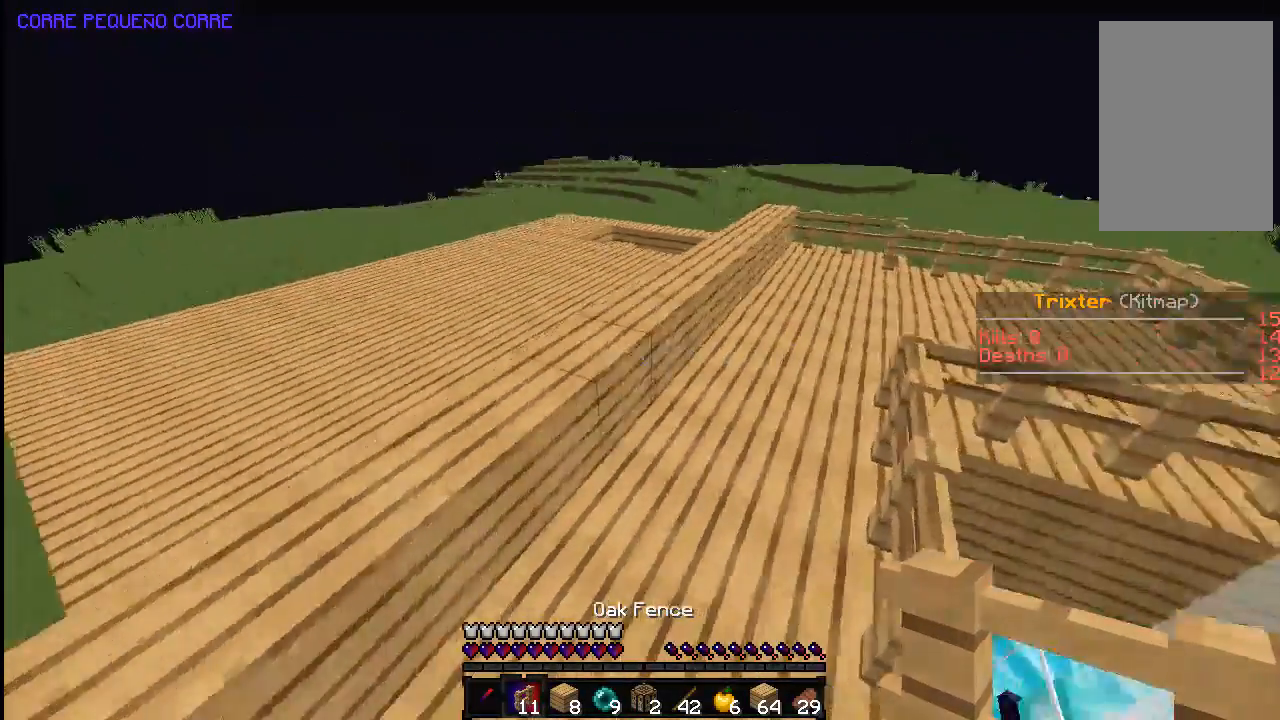
{"keys": [], "mouse": [], "events": [[283, "d", "up"]]}
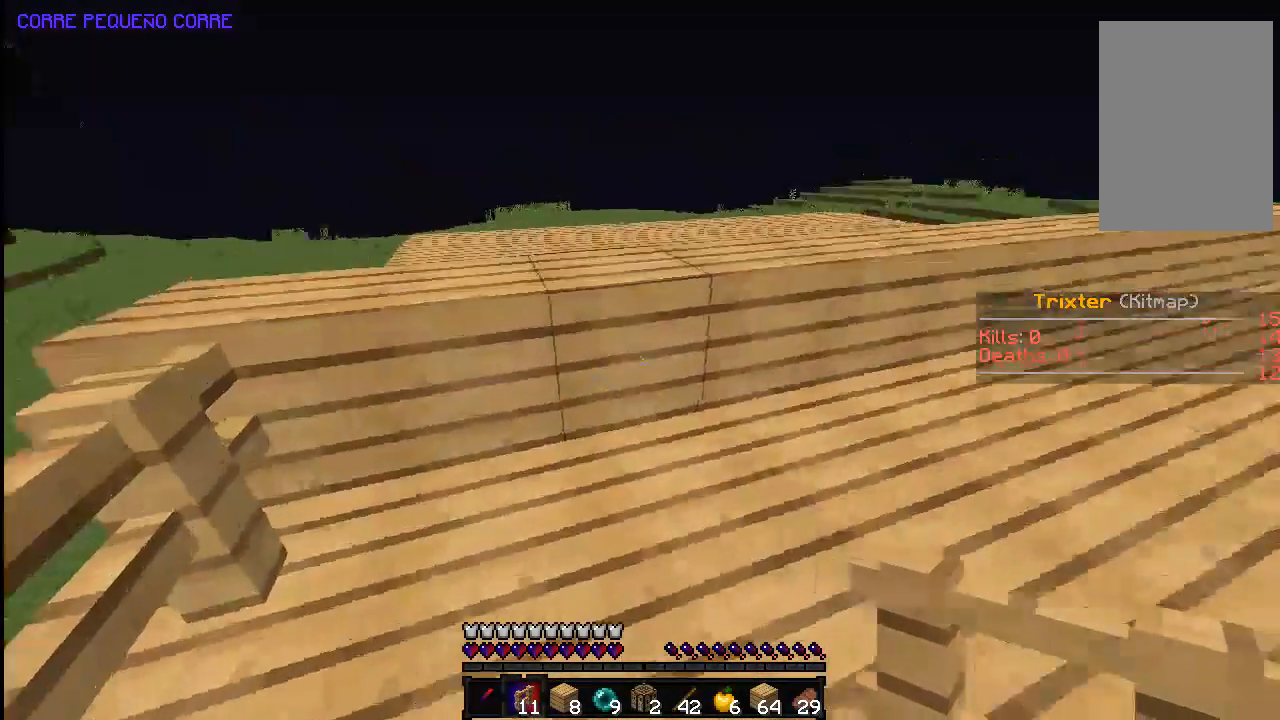
{"keys": ["a", "w"], "mouse": [], "events": [[333, "w", "down"], [433, "a", "down"]]}
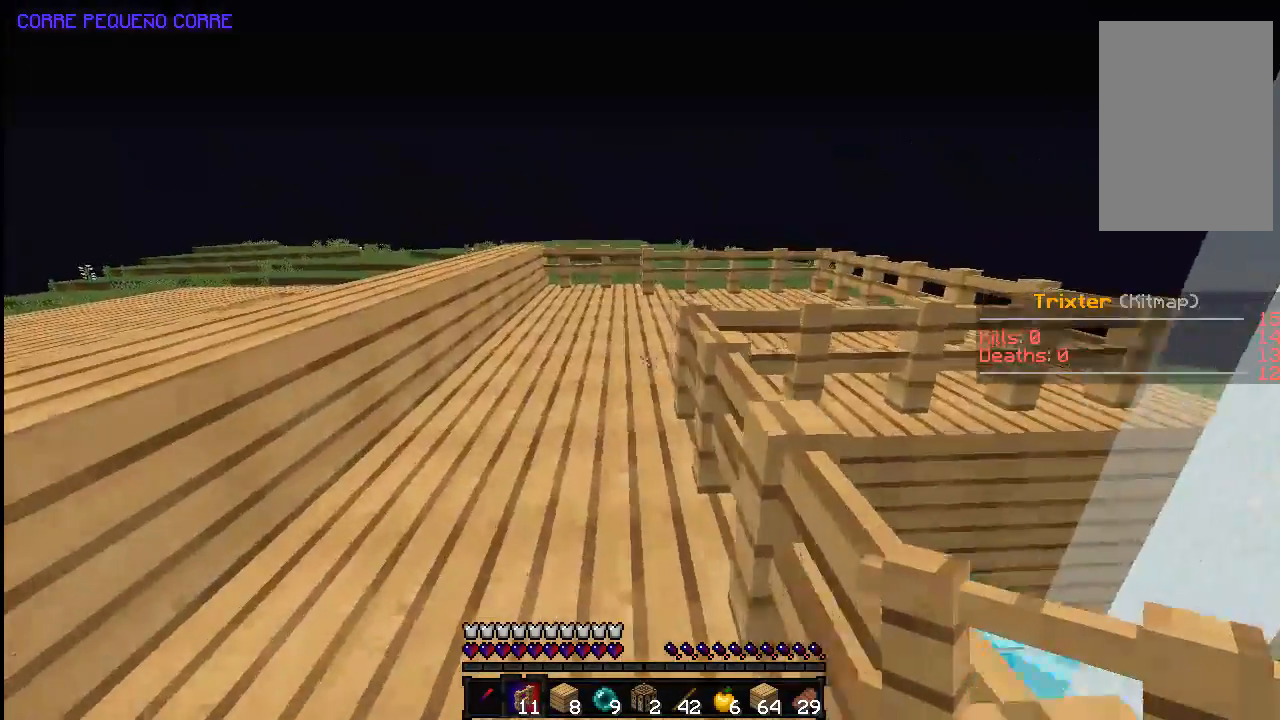
{"keys": [], "mouse": [], "events": [[83, "a", "up"], [83, "w", "up"]]}
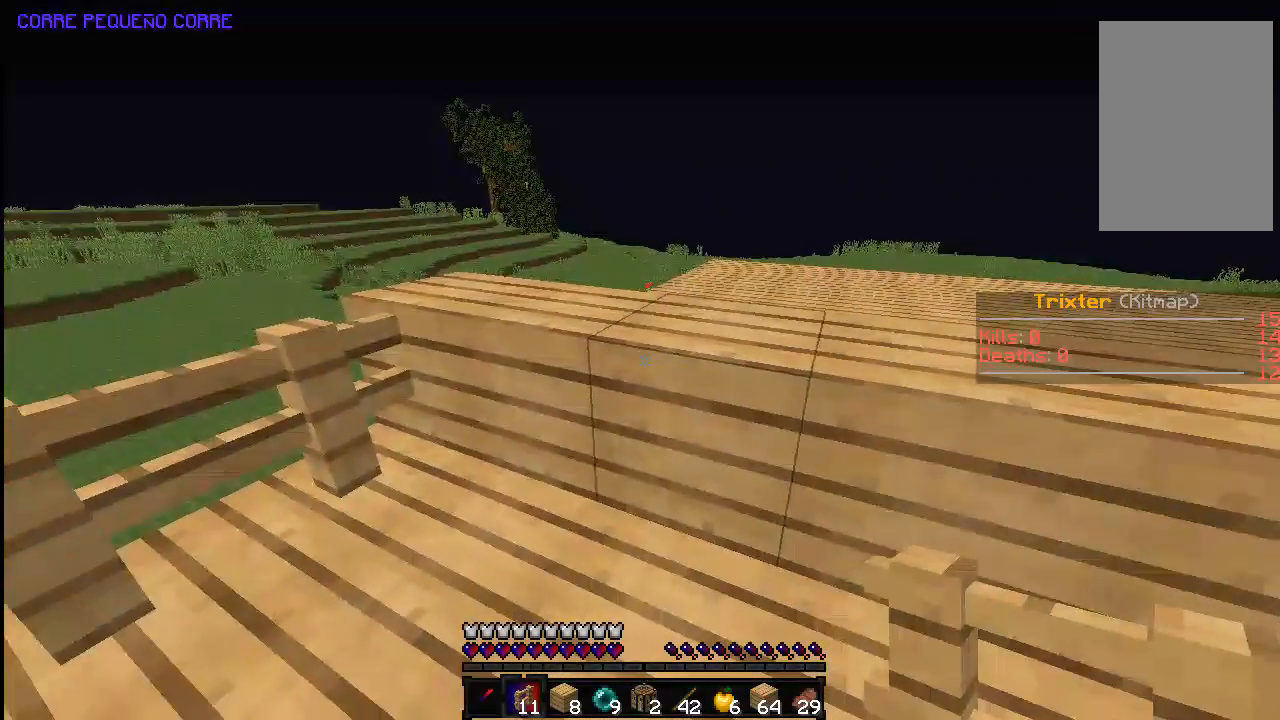
{"keys": [], "mouse": [], "events": [[83, "a", "down"], [233, "a", "up"]]}
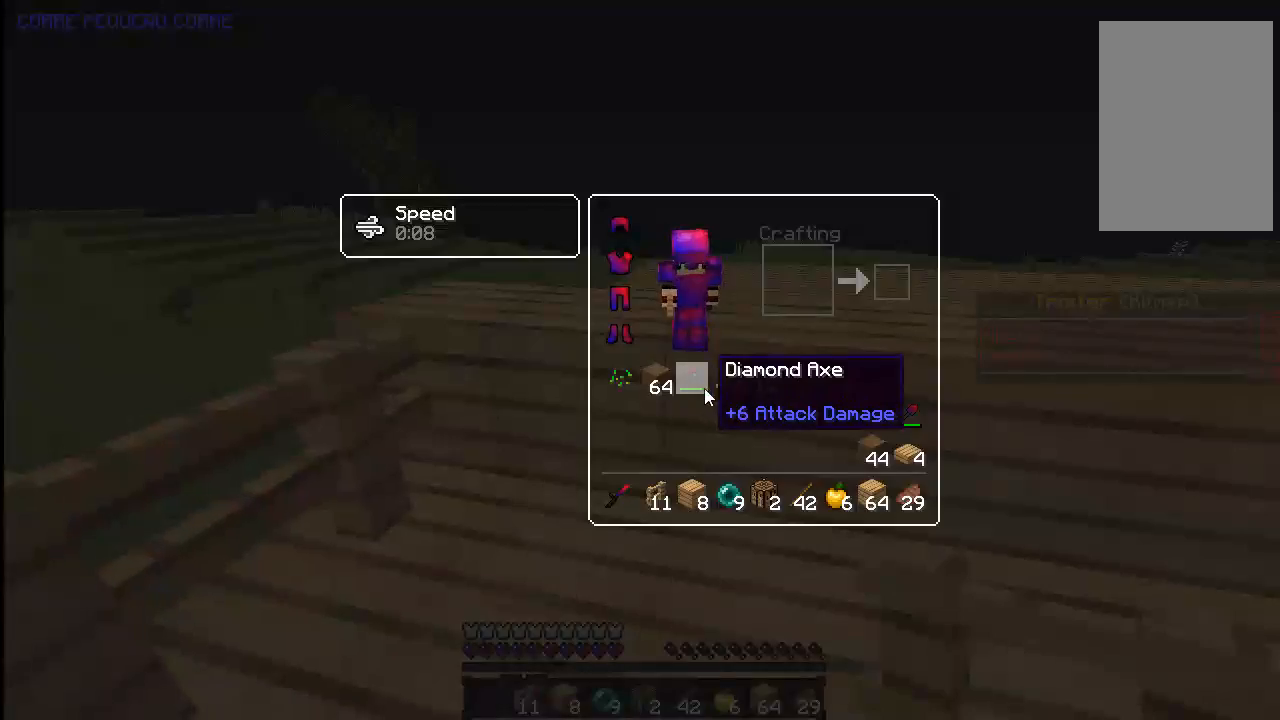
{"keys": [], "mouse": [], "events": []}
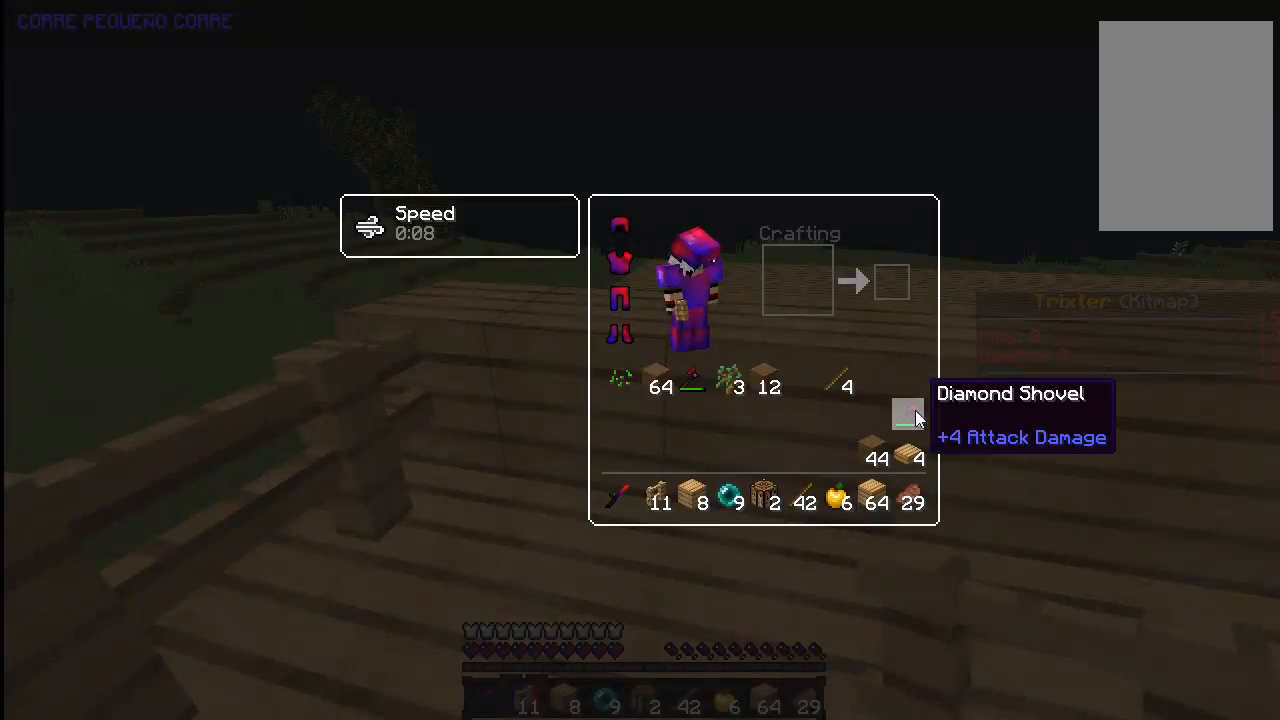
{"keys": [], "mouse": [], "events": []}
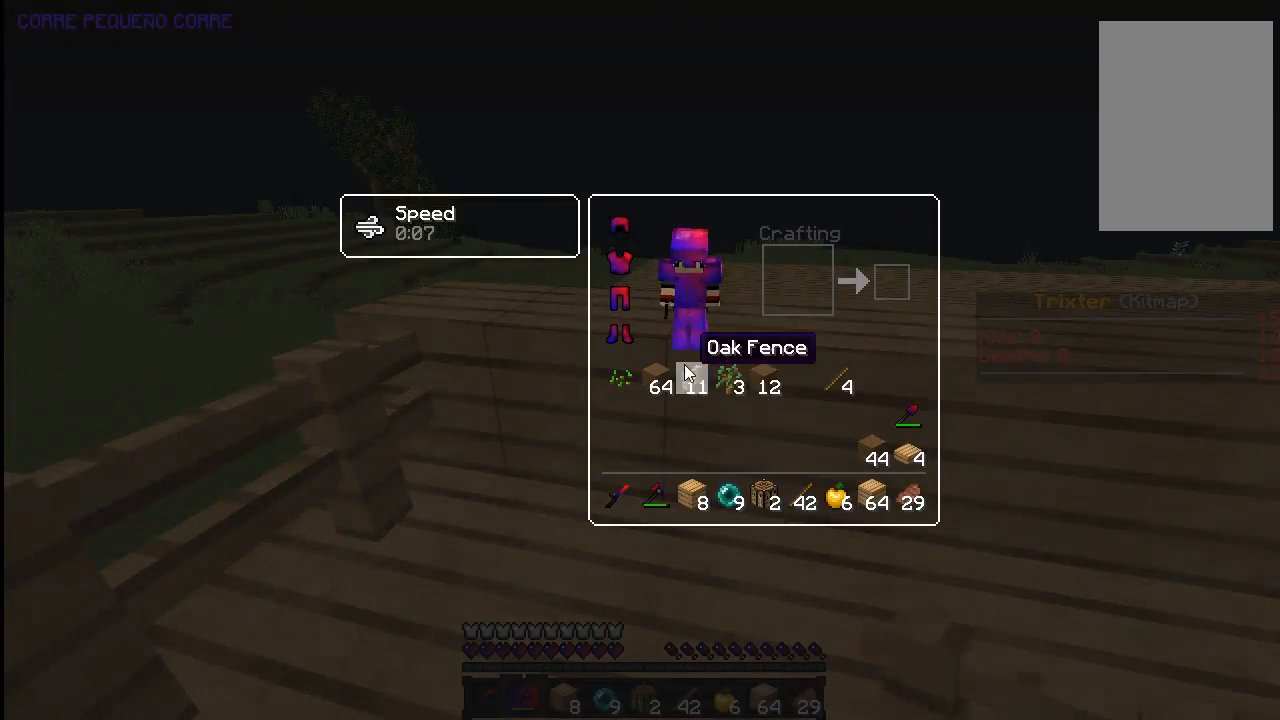
{"keys": ["w"], "mouse": ["left"], "events": [[333, "mouse_left", "down"], [433, "w", "down"]]}
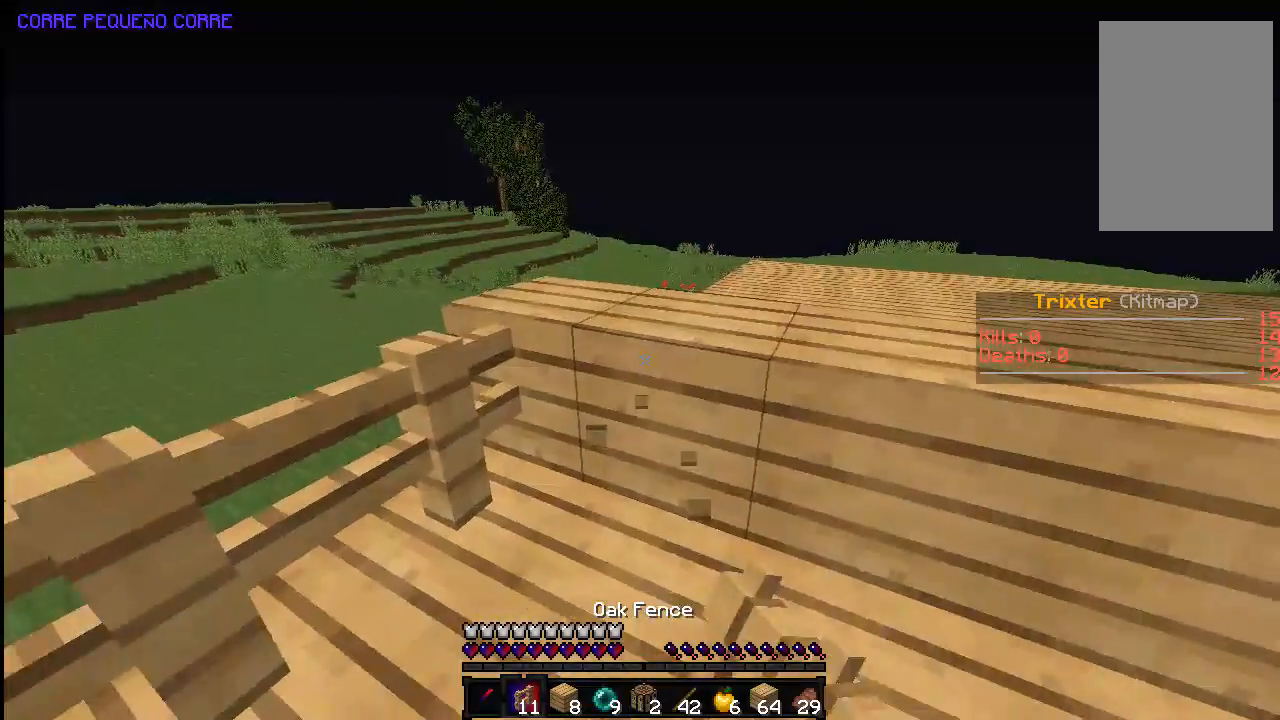
{"keys": [], "mouse": [], "events": [[83, "w", "up"], [383, "mouse_left", "up"]]}
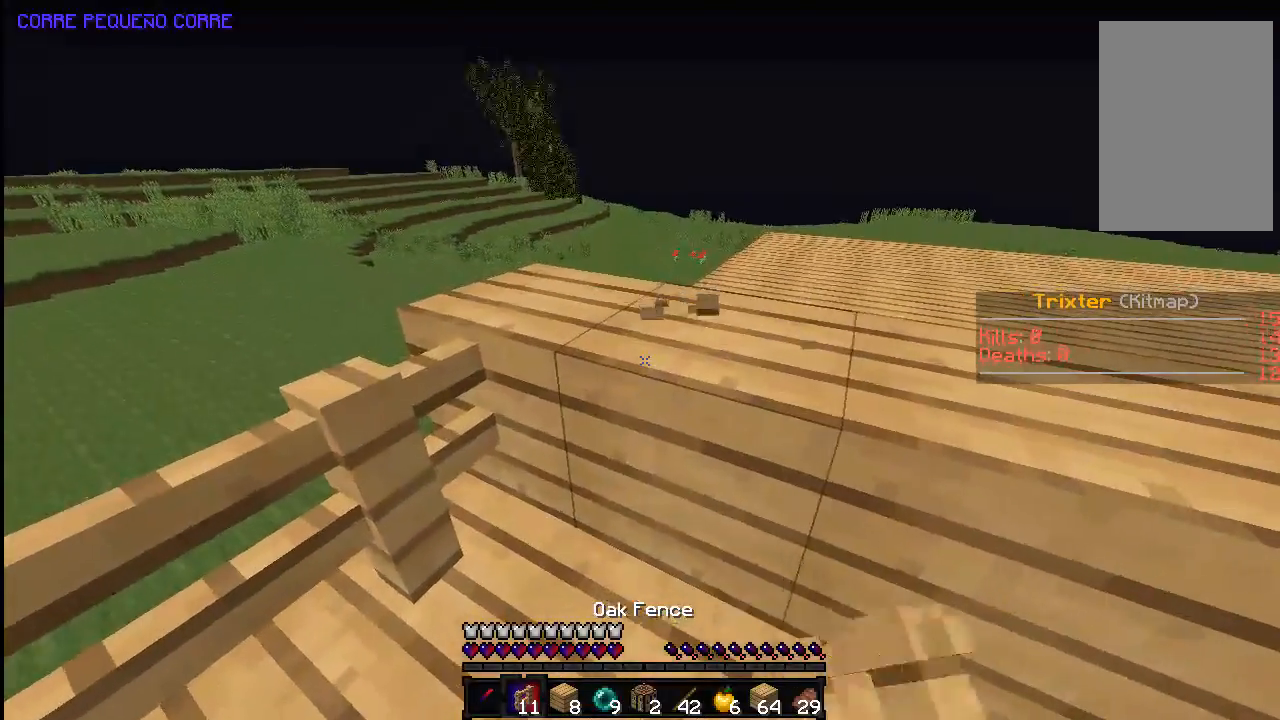
{"keys": [], "mouse": [], "events": []}
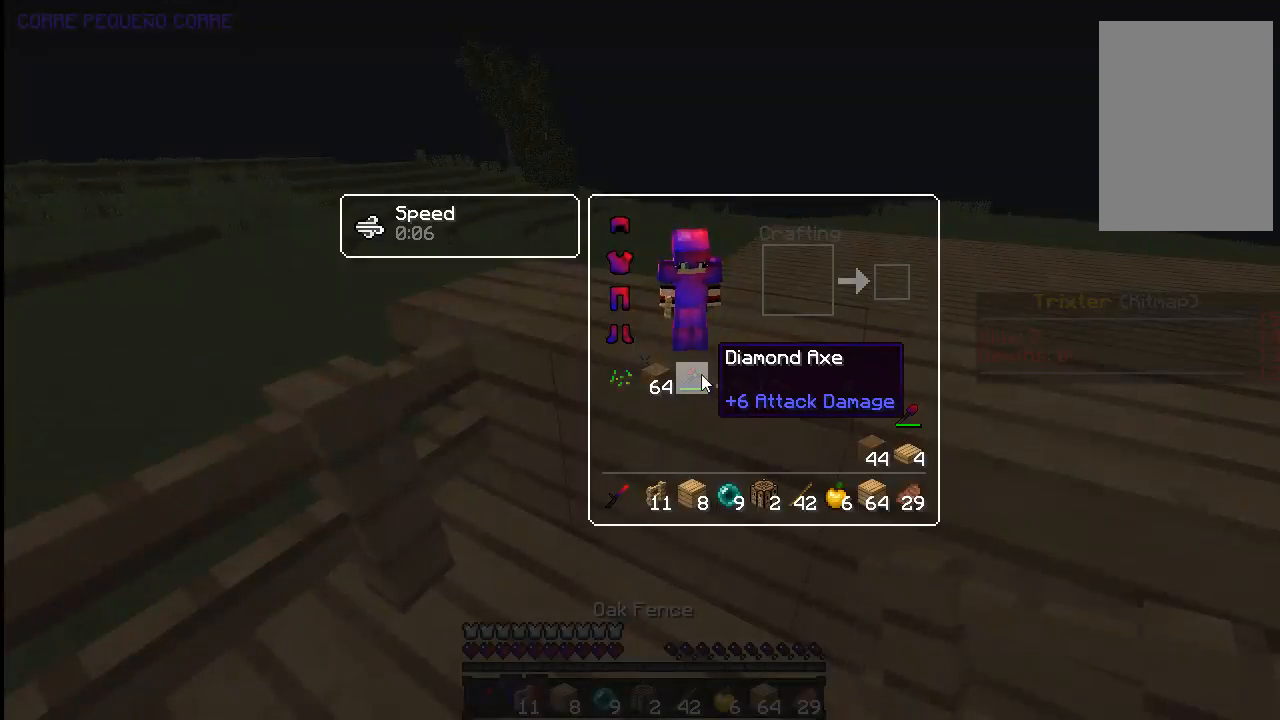
{"keys": [], "mouse": ["left"], "events": [[333, "mouse_left", "down"]]}
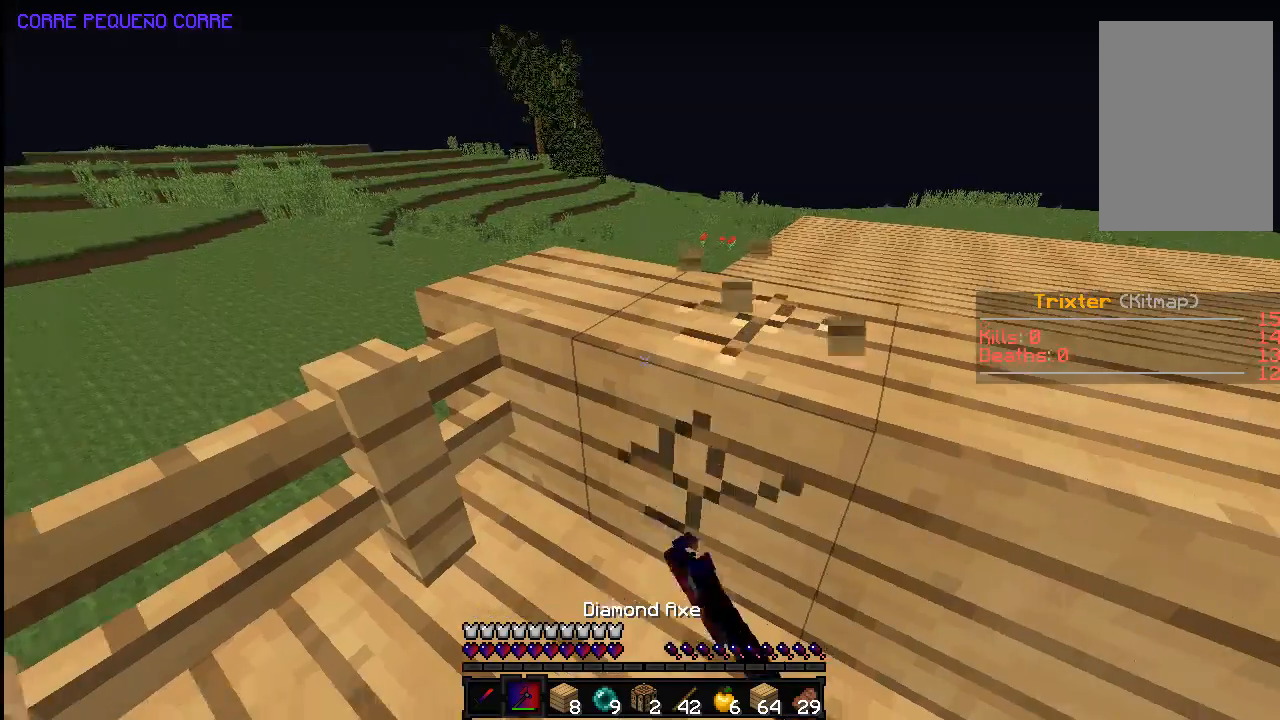
{"keys": [], "mouse": ["left"], "events": [[33, "w", "down"], [83, "d", "down"], [133, "w", "up"], [200, "d", "up"]]}
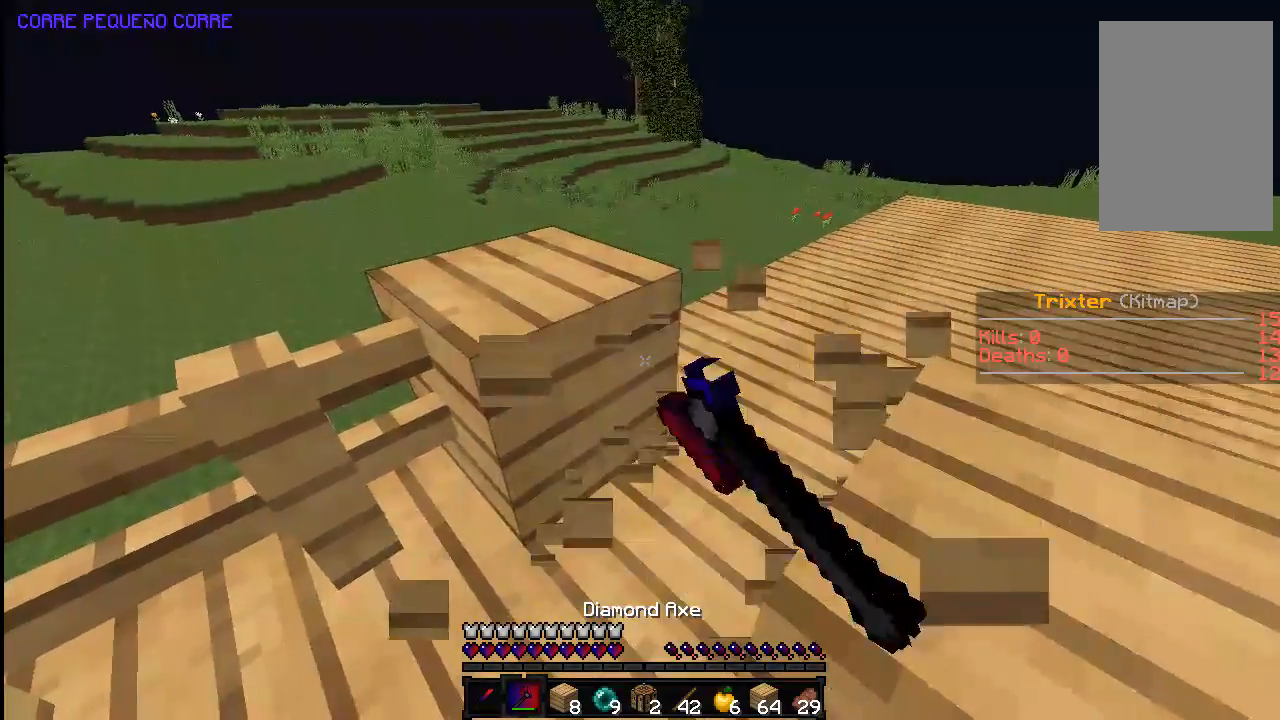
{"keys": ["a", "w"], "mouse": ["left"], "events": [[333, "a", "down"], [333, "w", "down"]]}